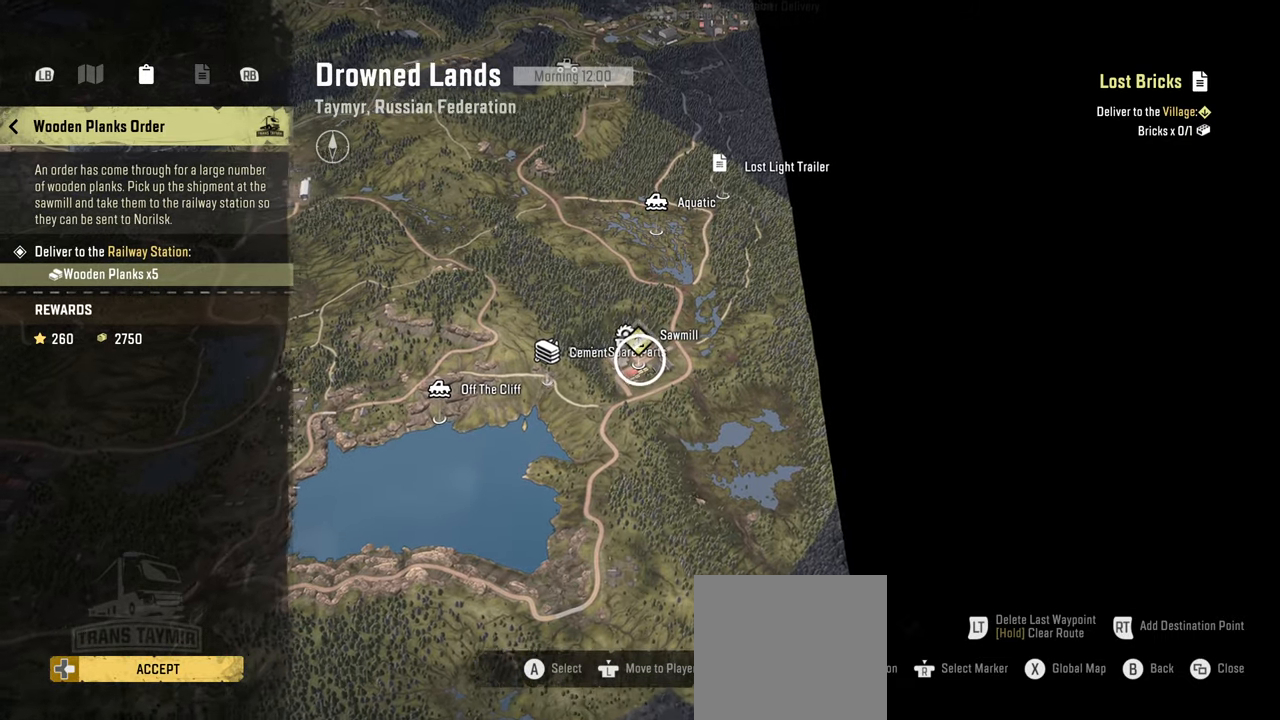
Gameplay with a controller (Xbox layout); each line is a JSON object with the inputs held at the frame after it. "events" lists button and stick changes between this image and that frame as [ms after this image, input, new state], when the widget could be followed in between.
{"buttons": [], "left_stick": "up-right", "right_stick": "up", "events": []}
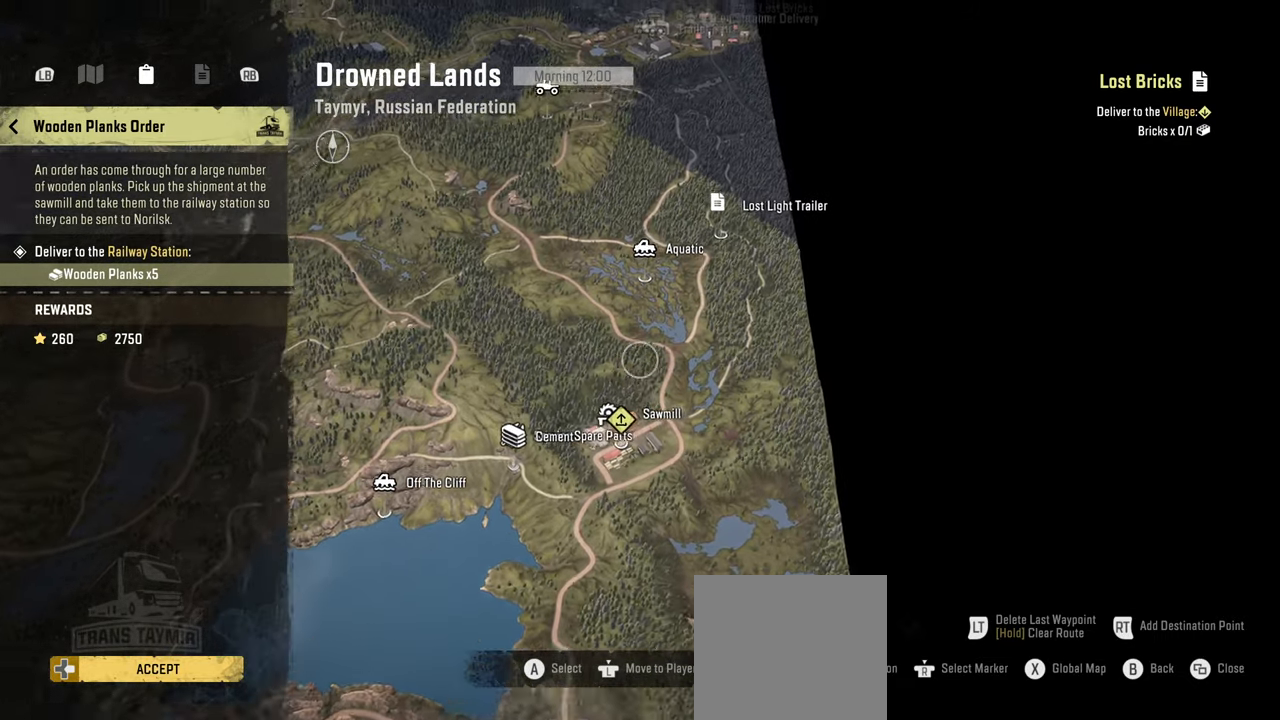
{"buttons": [], "left_stick": "up-right", "right_stick": "up", "events": []}
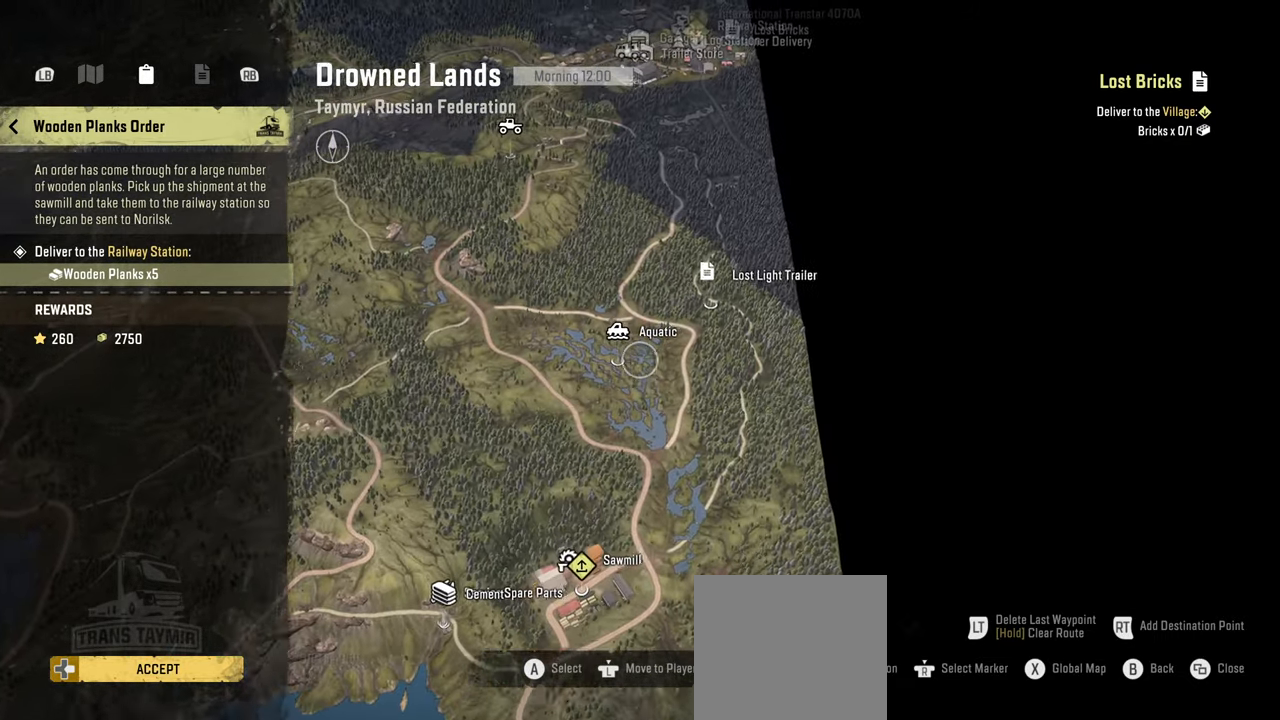
{"buttons": [], "left_stick": "up-right", "right_stick": "up", "events": []}
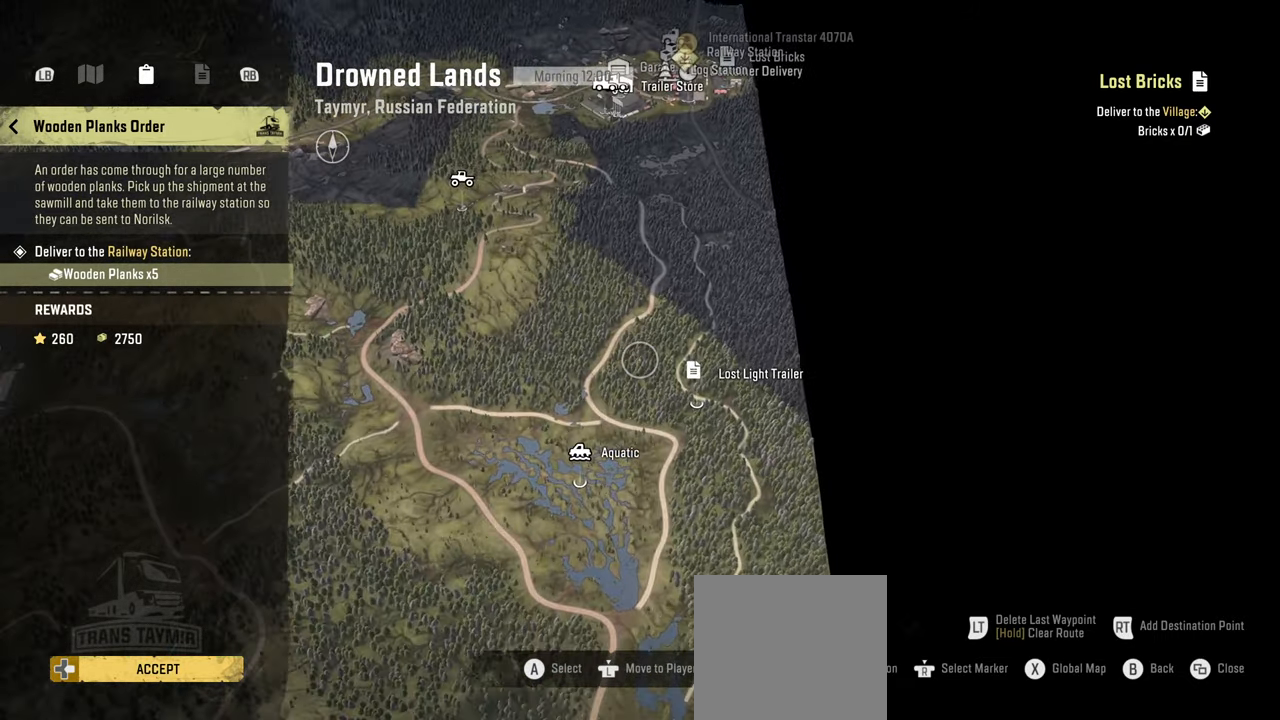
{"buttons": [], "left_stick": "up-right", "right_stick": "up", "events": []}
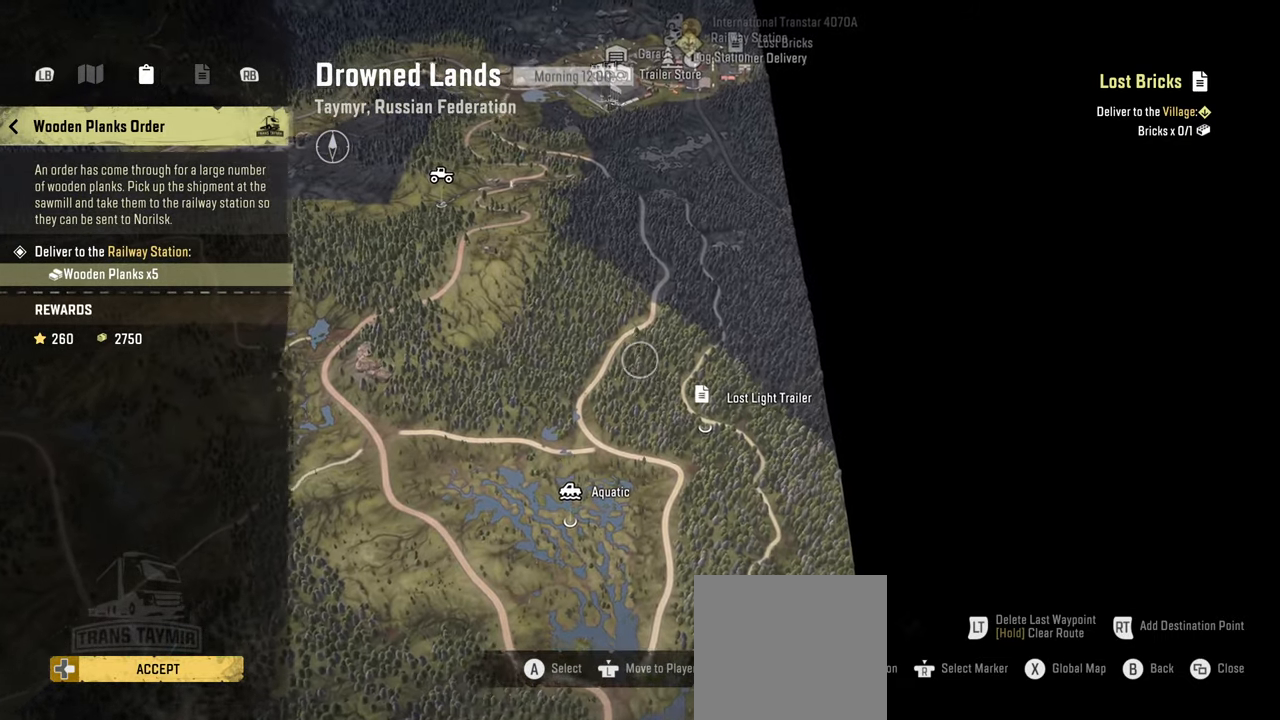
{"buttons": [], "left_stick": "up-right", "right_stick": "up", "events": []}
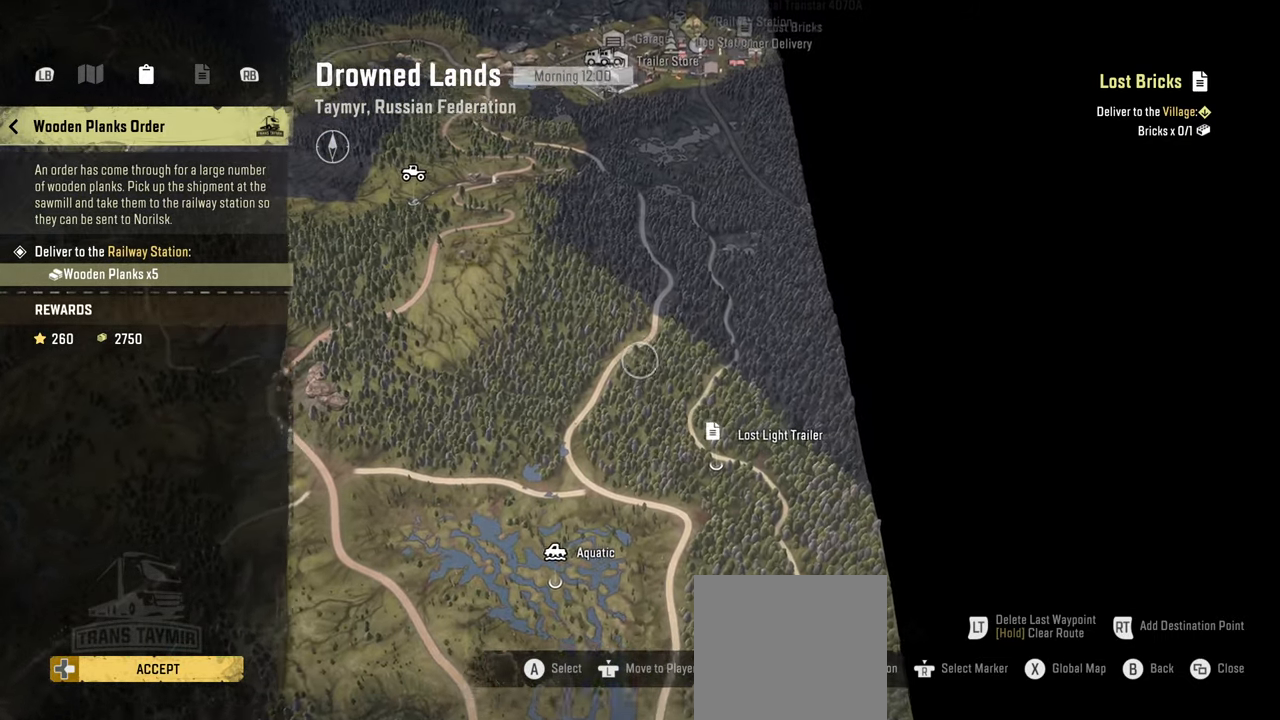
{"buttons": [], "left_stick": "up-right", "right_stick": "up", "events": []}
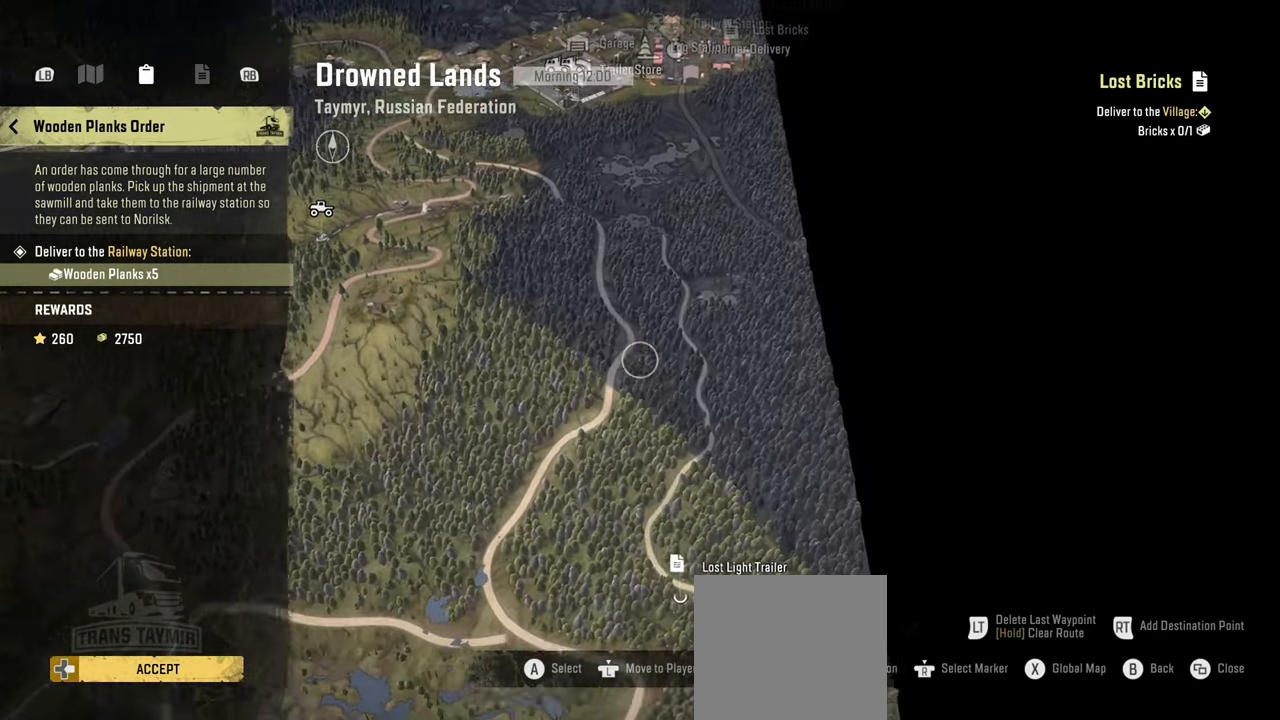
{"buttons": [], "left_stick": "up-right", "right_stick": "up", "events": []}
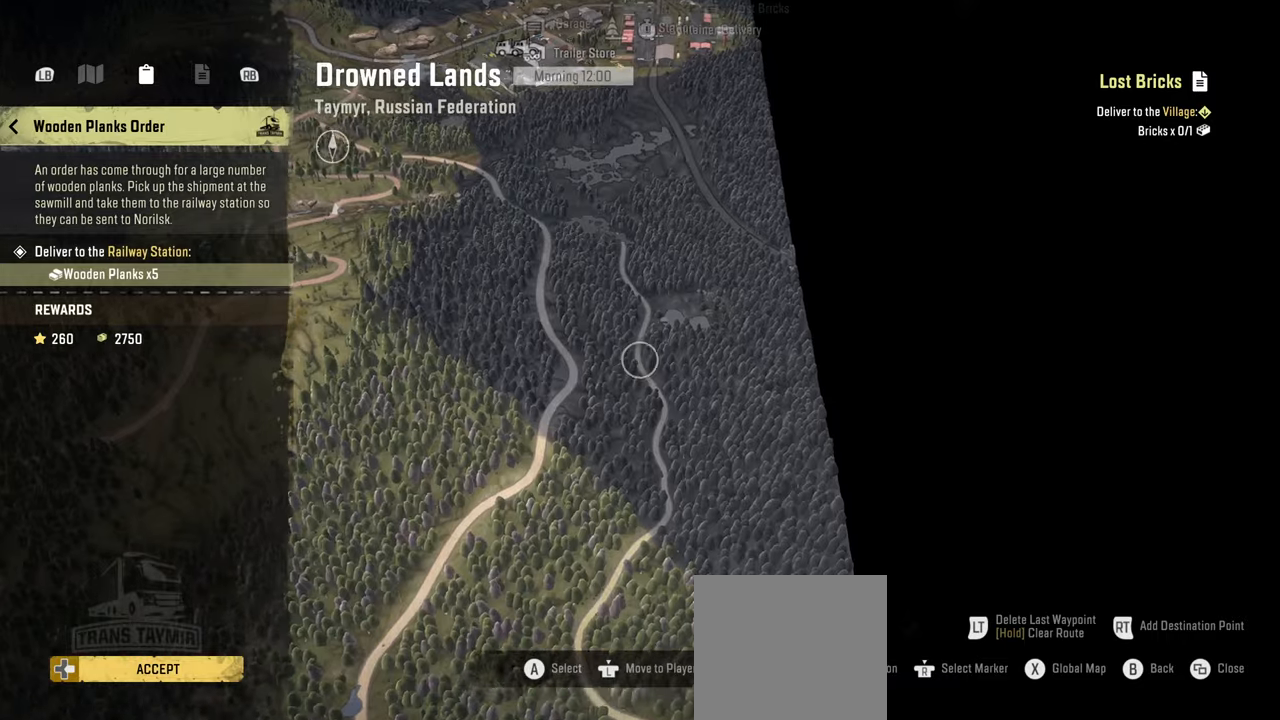
{"buttons": [], "left_stick": "up-right", "right_stick": "up", "events": []}
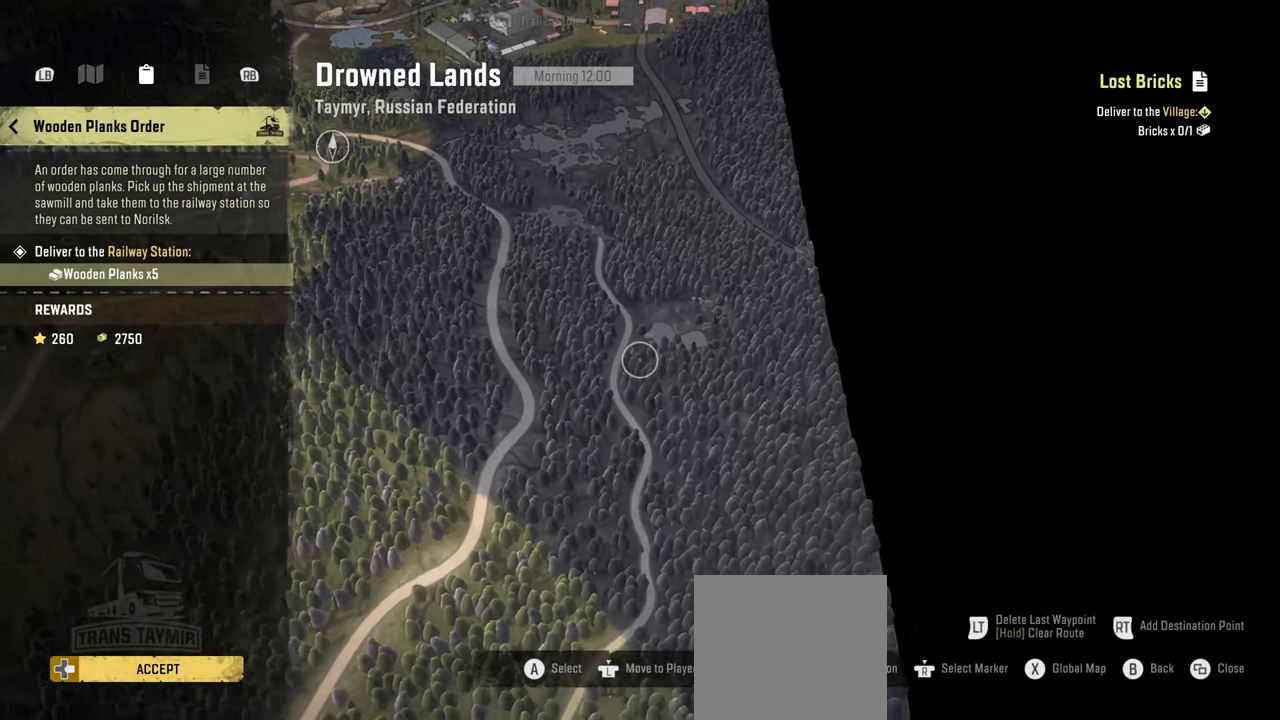
{"buttons": [], "left_stick": "up-right", "right_stick": "up", "events": []}
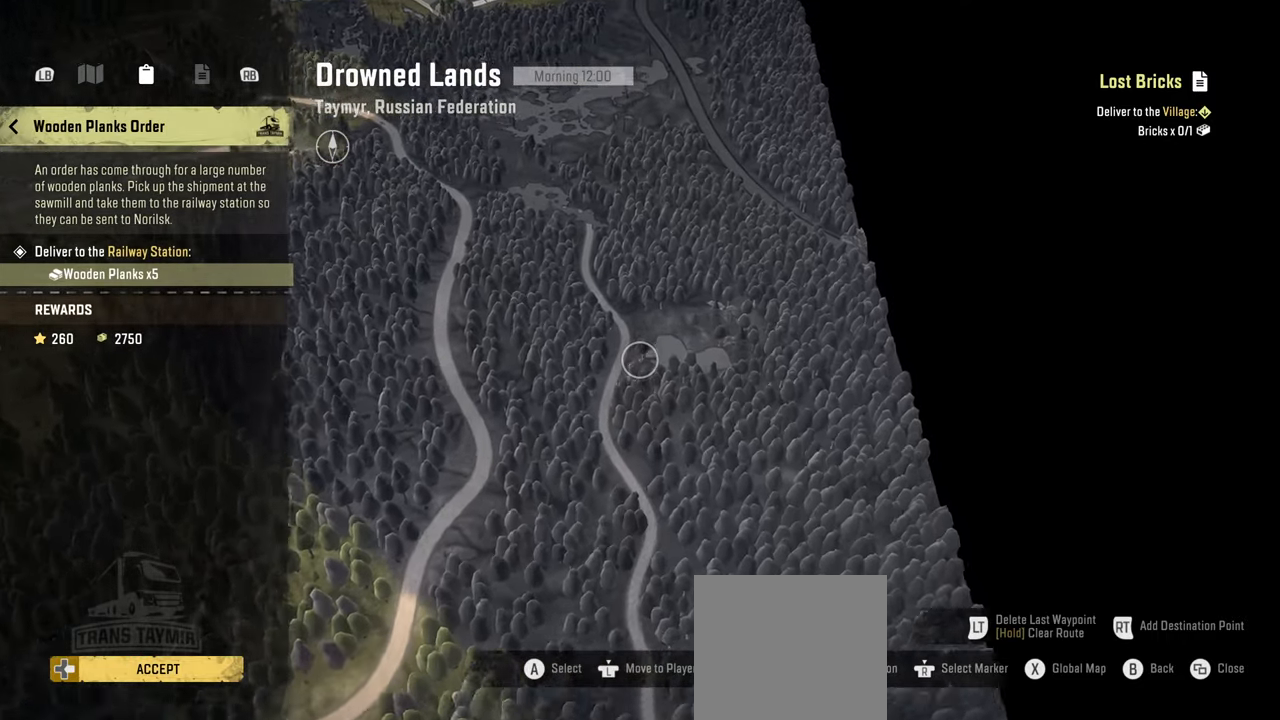
{"buttons": [], "left_stick": "center", "right_stick": "up", "events": [[484, "left_stick", "center"]]}
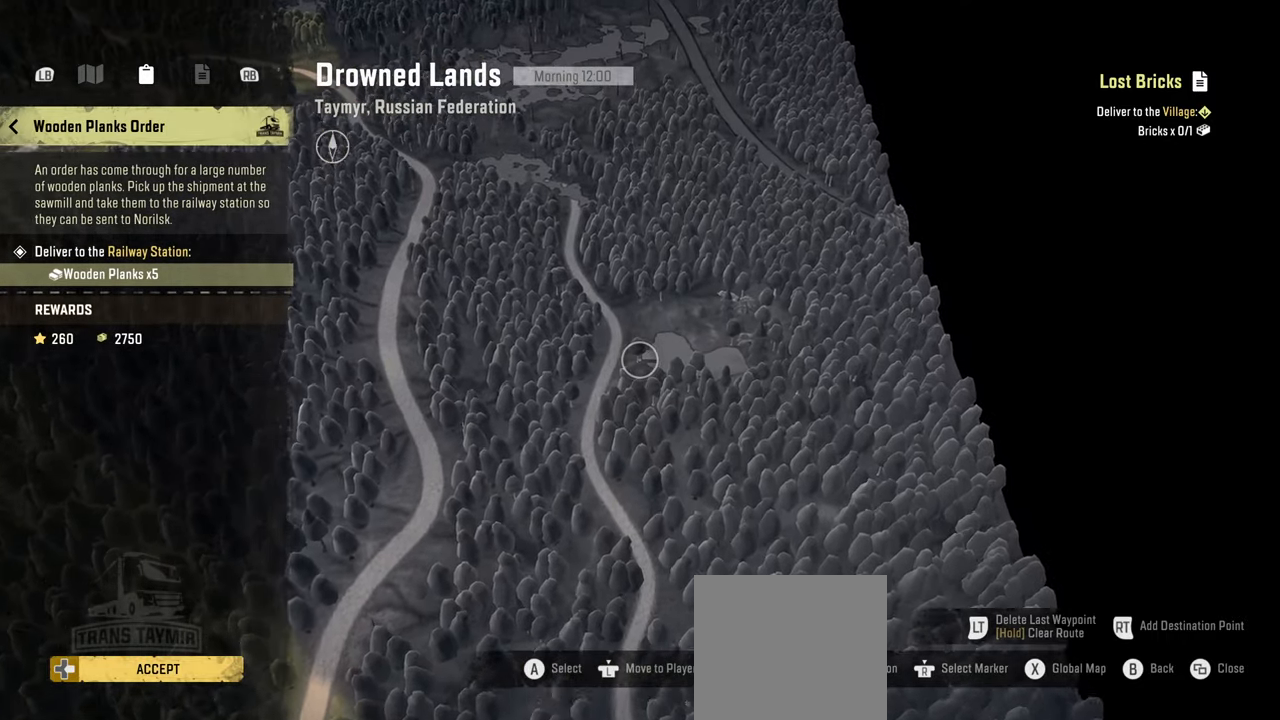
{"buttons": [], "left_stick": "down", "right_stick": "down", "events": [[17, "right_stick", "center"], [50, "left_stick", "down"], [134, "right_stick", "down"]]}
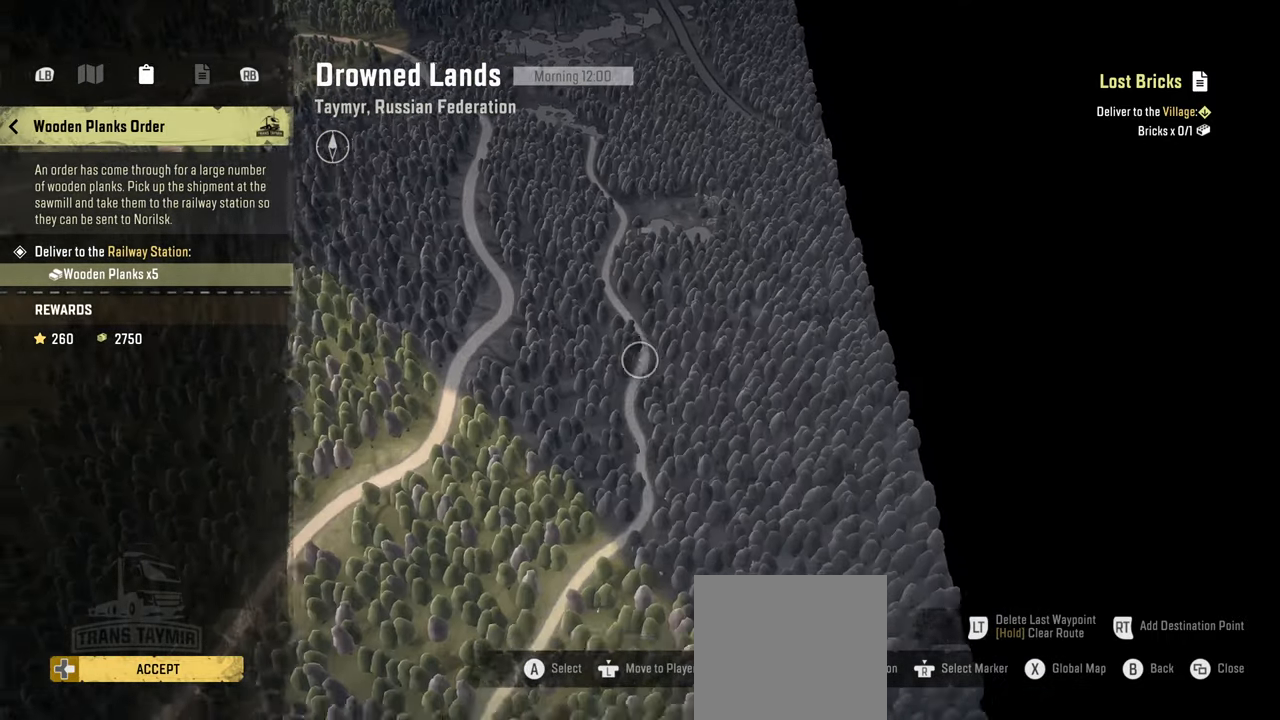
{"buttons": [], "left_stick": "down-left", "right_stick": "down", "events": [[384, "left_stick", "down-left"]]}
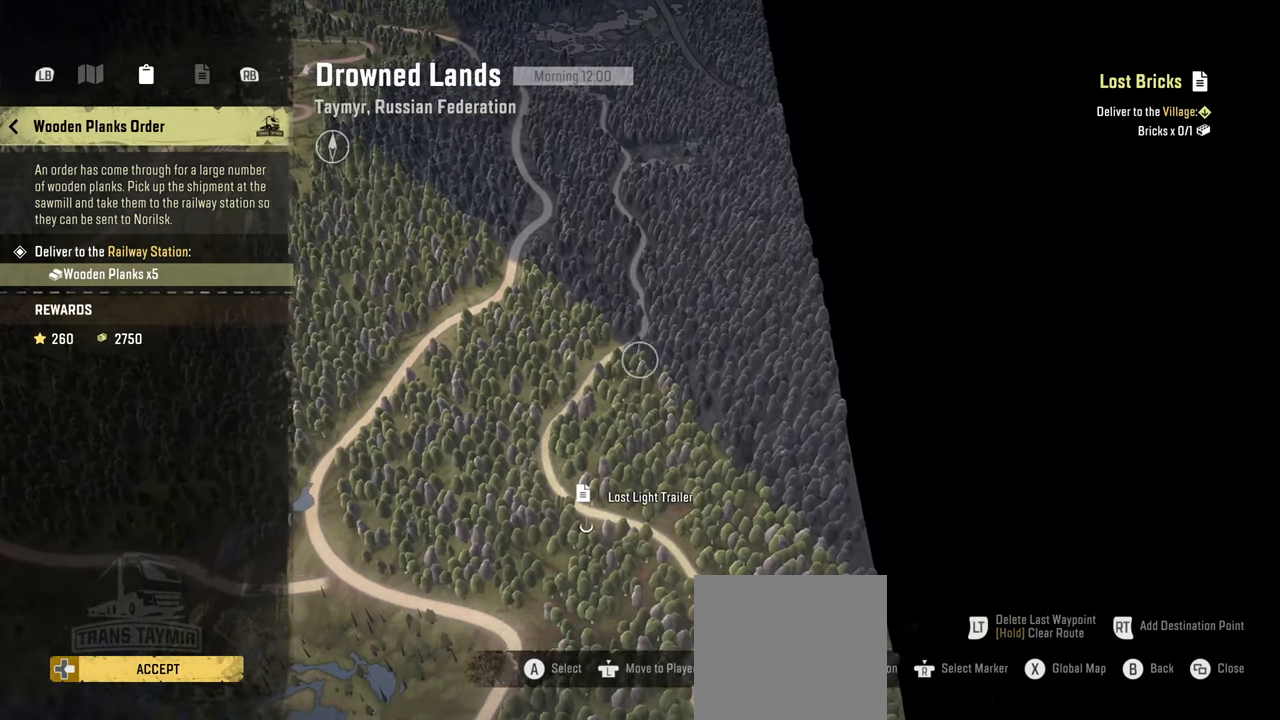
{"buttons": [], "left_stick": "down-left", "right_stick": "center", "events": [[384, "right_stick", "center"]]}
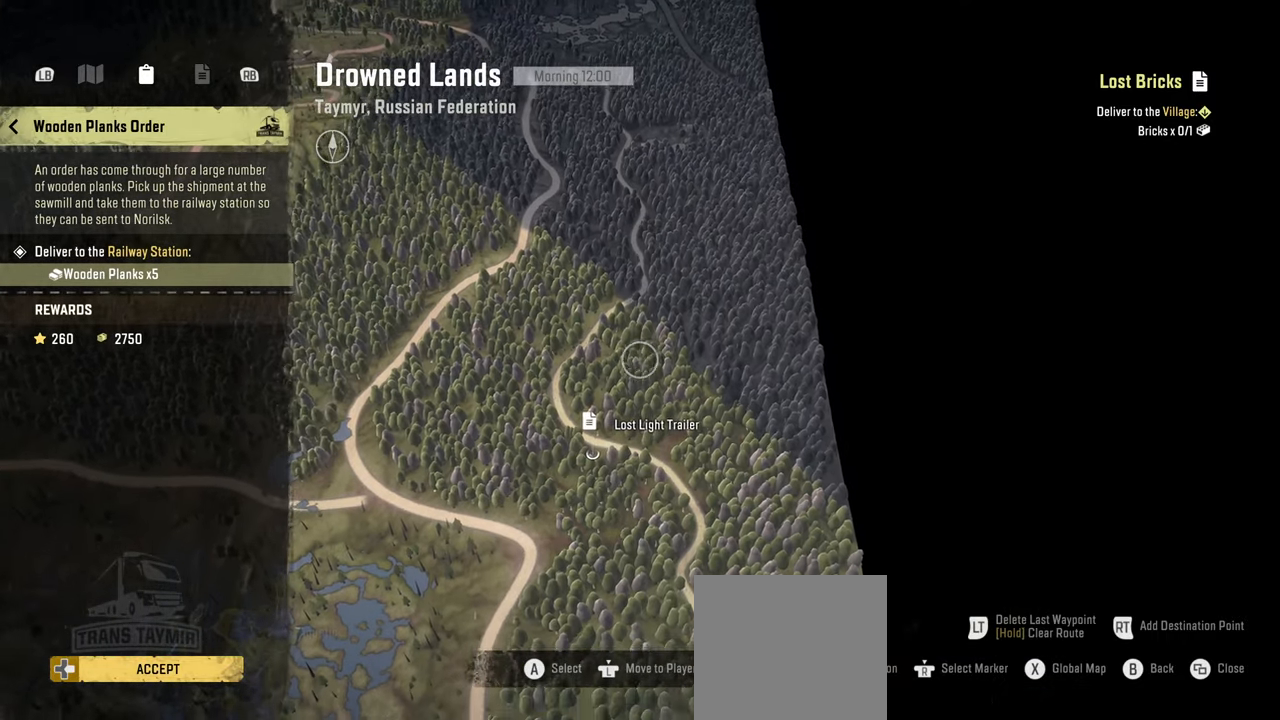
{"buttons": [], "left_stick": "center", "right_stick": "center", "events": [[300, "left_stick", "center"]]}
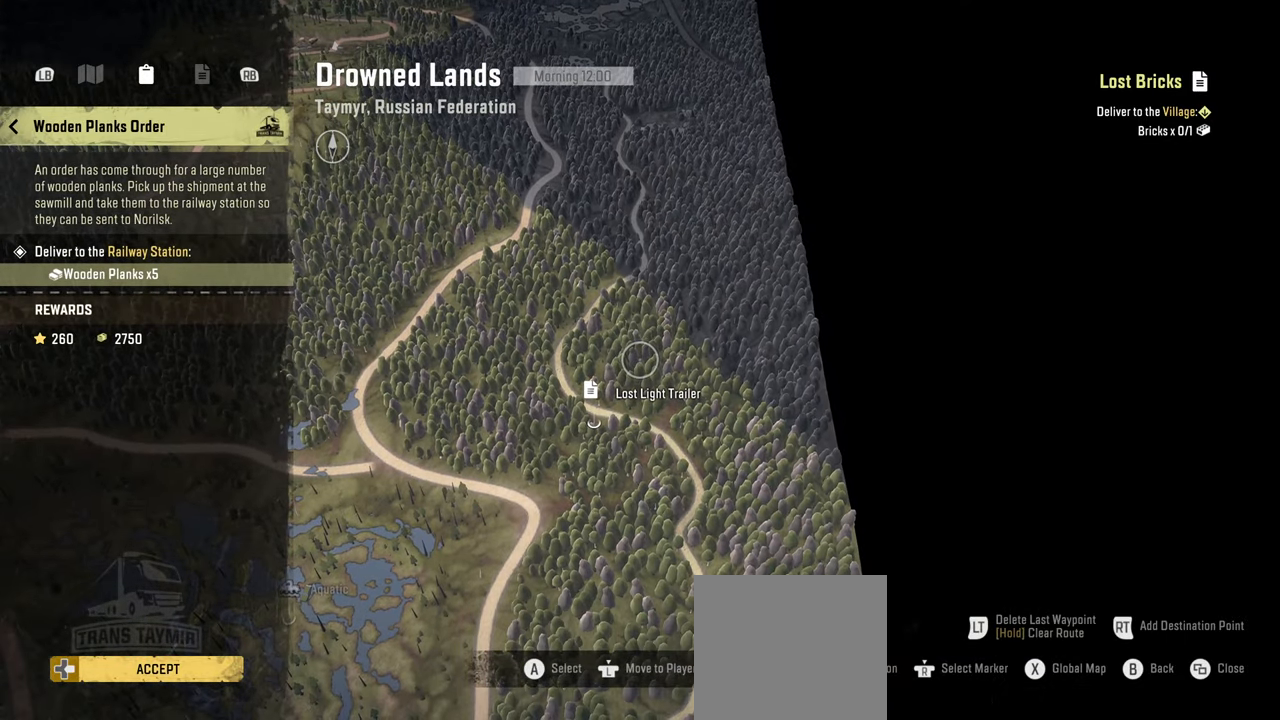
{"buttons": [], "left_stick": "center", "right_stick": "center", "events": []}
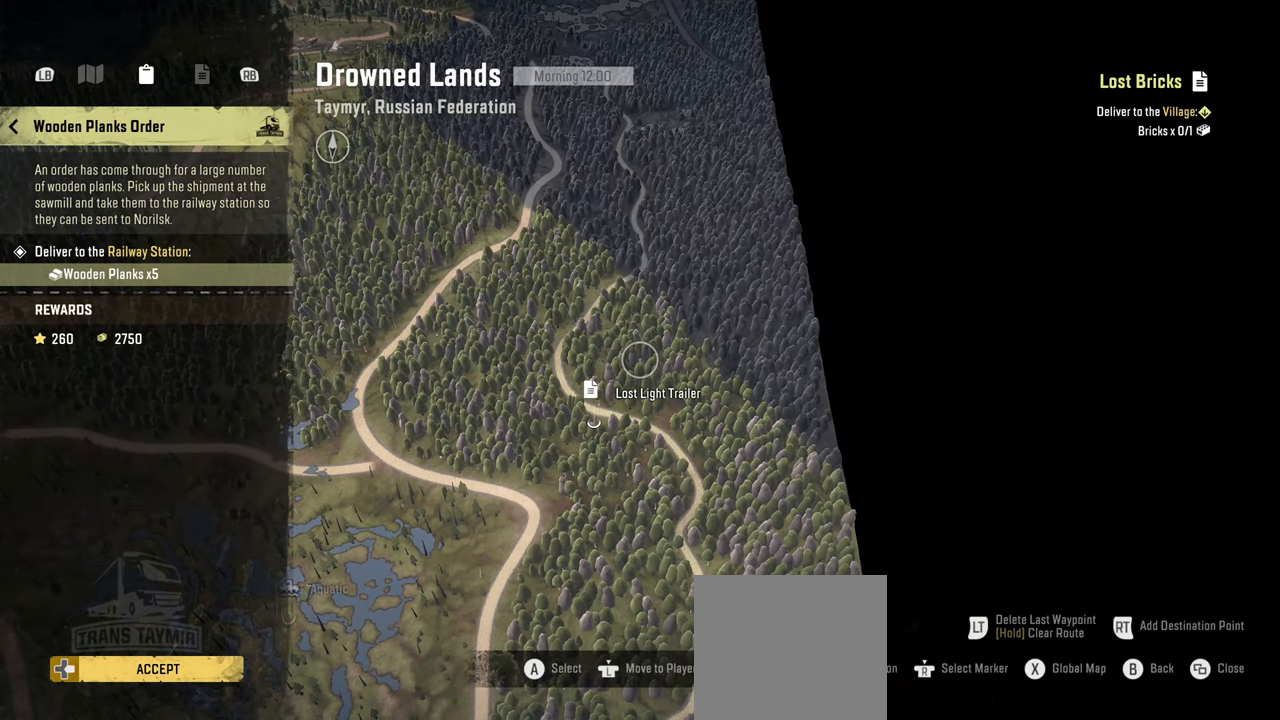
{"buttons": [], "left_stick": "center", "right_stick": "center", "events": []}
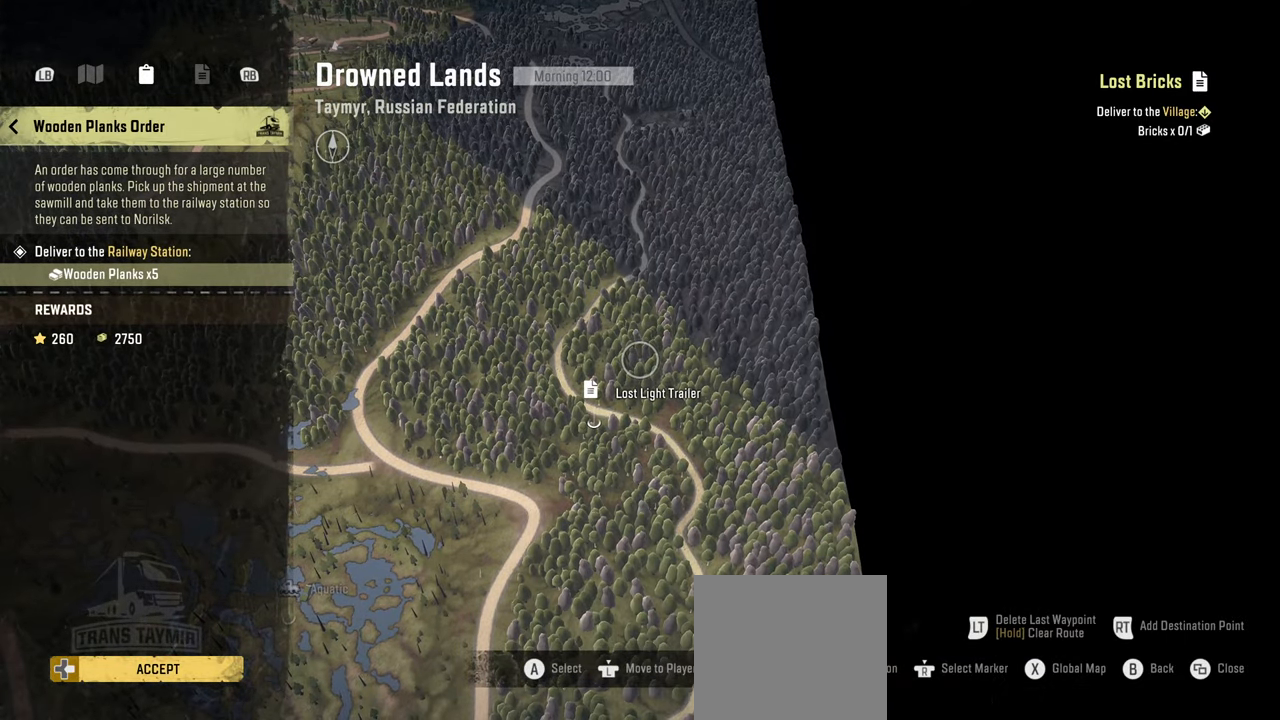
{"buttons": [], "left_stick": "center", "right_stick": "center", "events": []}
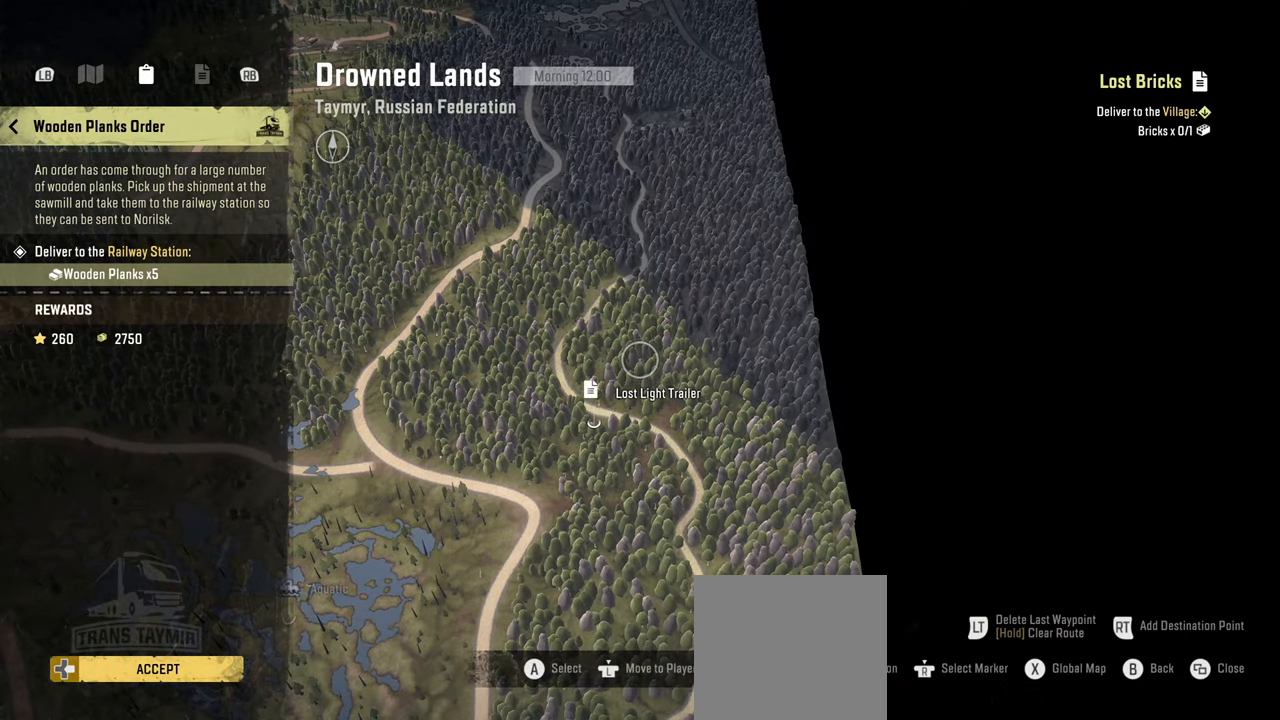
{"buttons": [], "left_stick": "center", "right_stick": "center", "events": []}
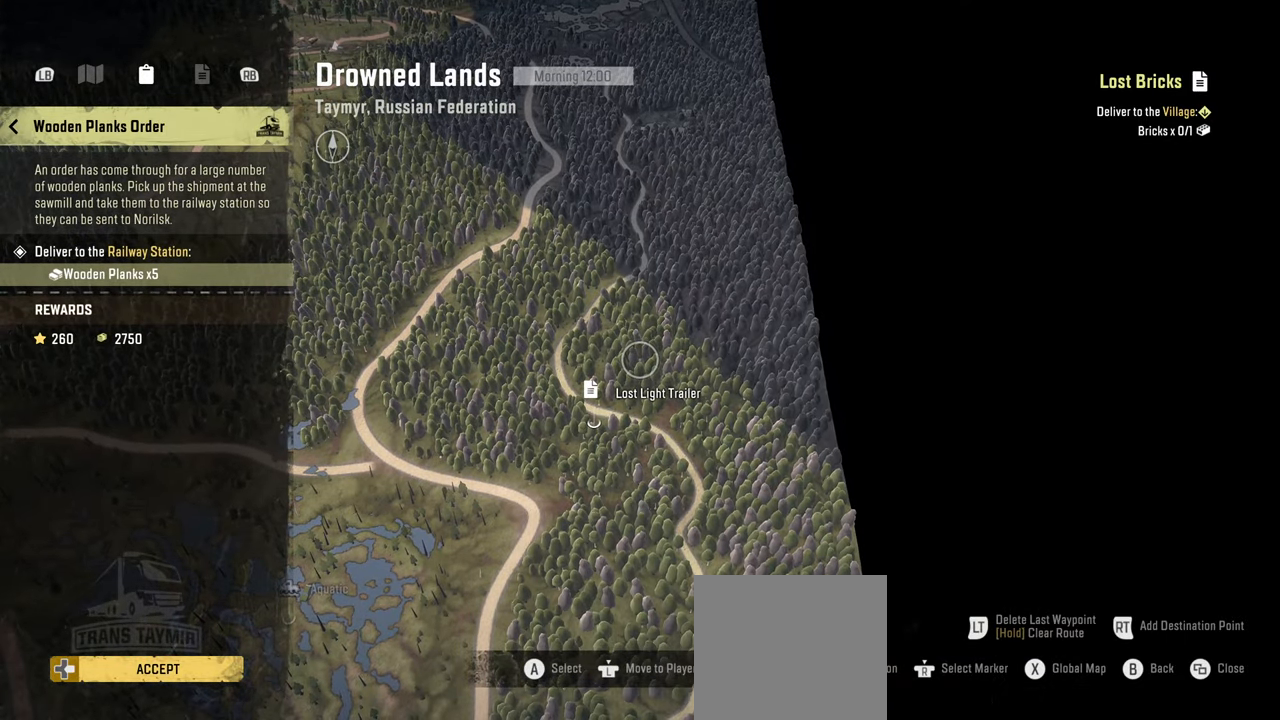
{"buttons": [], "left_stick": "center", "right_stick": "center", "events": []}
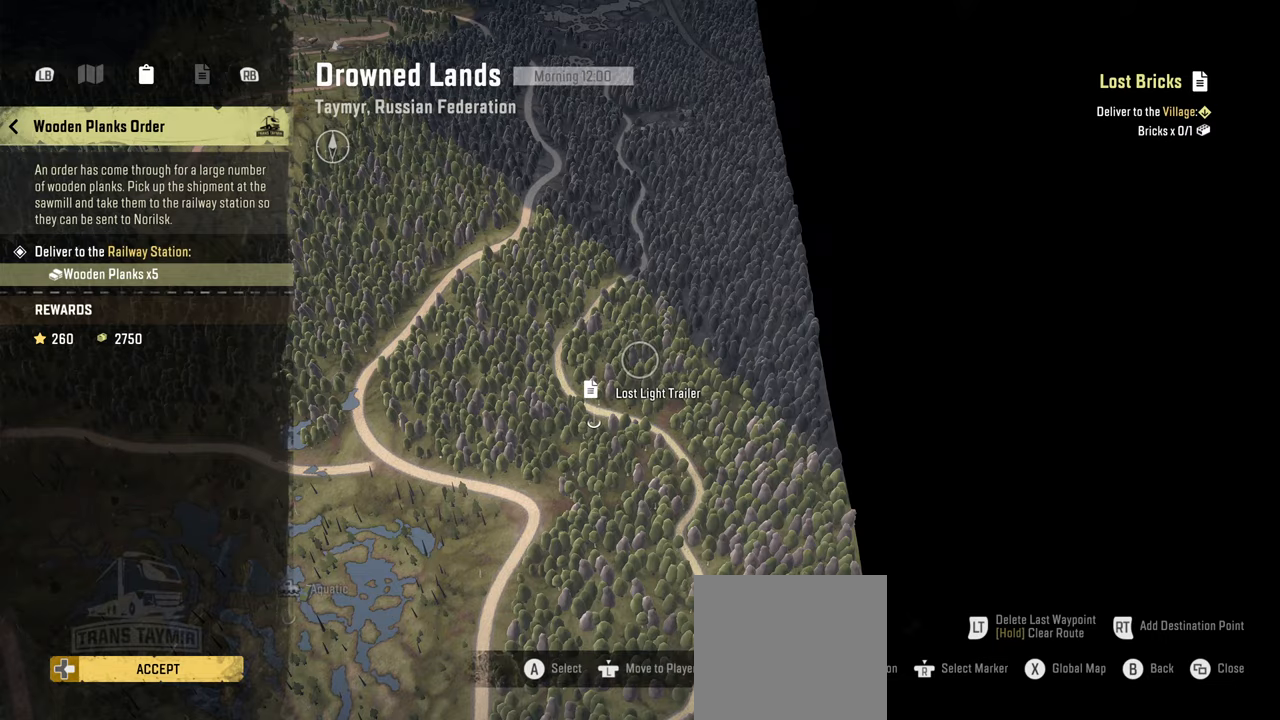
{"buttons": [], "left_stick": "down-left", "right_stick": "center", "events": [[167, "left_stick", "down-left"]]}
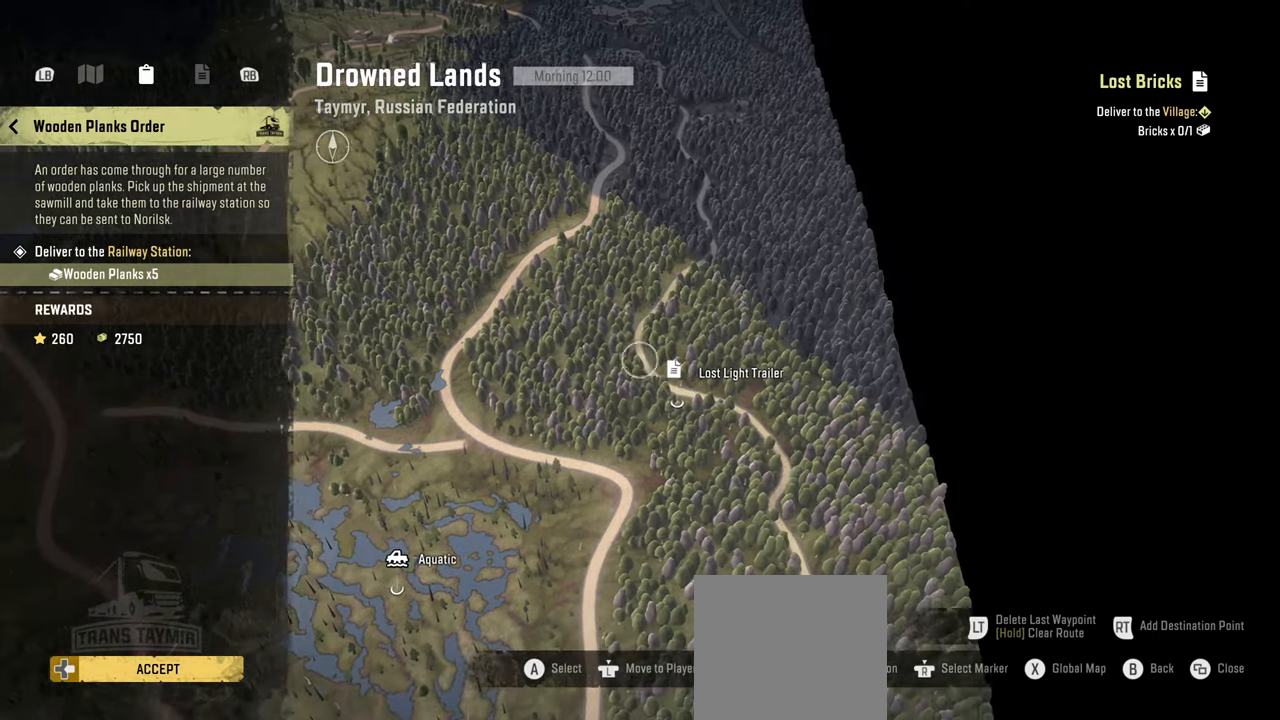
{"buttons": [], "left_stick": "down", "right_stick": "center", "events": [[250, "left_stick", "down"]]}
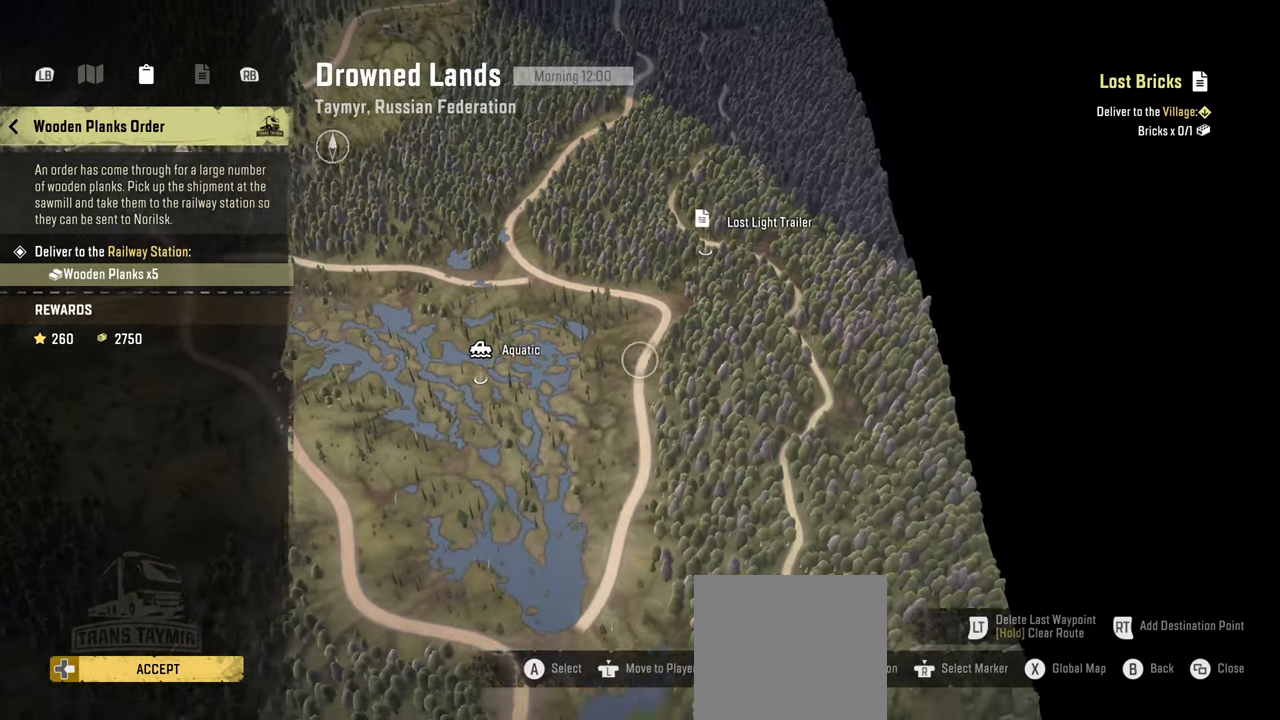
{"buttons": [], "left_stick": "down", "right_stick": "down", "events": [[100, "left_stick", "center"], [217, "left_stick", "down"], [350, "right_stick", "down"]]}
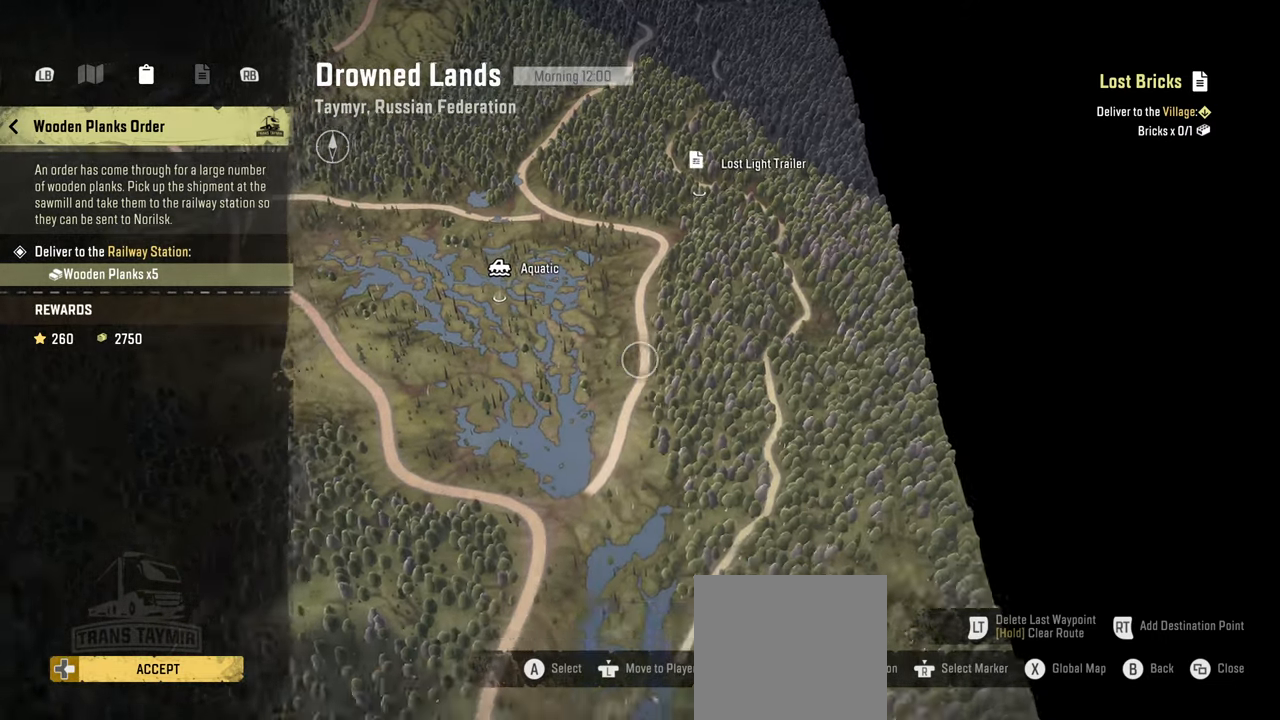
{"buttons": [], "left_stick": "down", "right_stick": "down", "events": []}
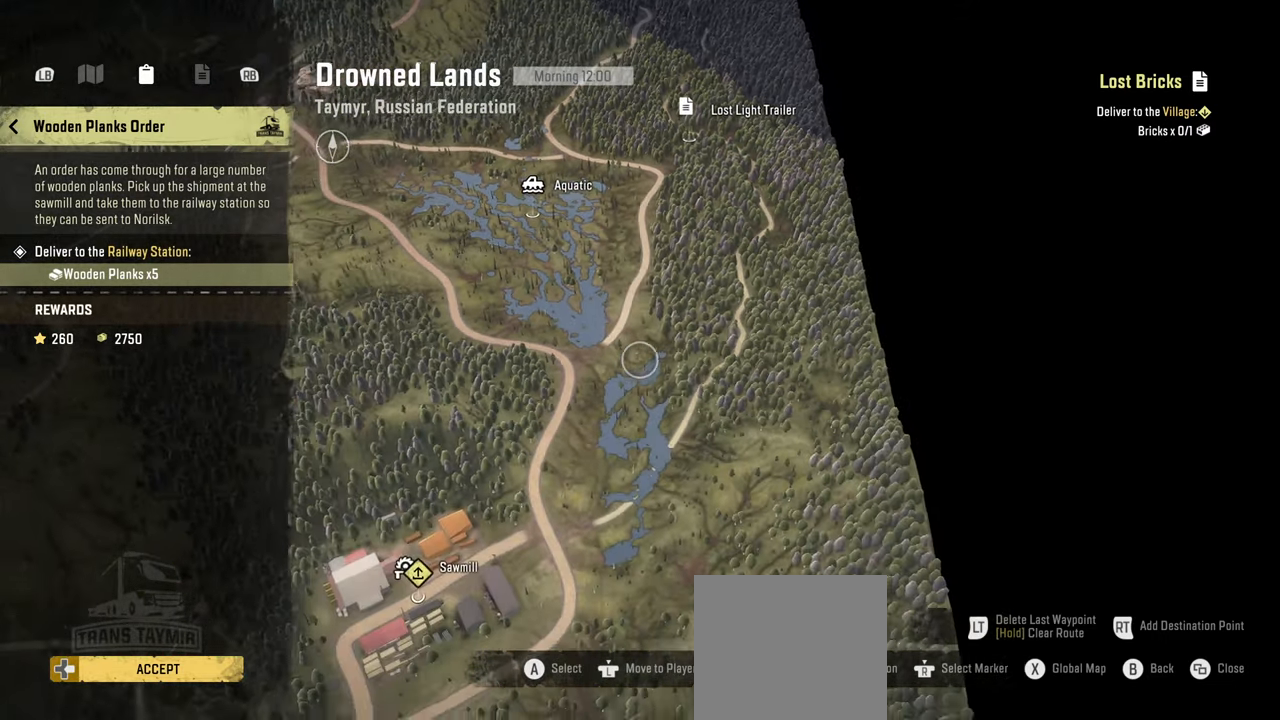
{"buttons": [], "left_stick": "up-left", "right_stick": "center", "events": [[67, "left_stick", "center"], [150, "left_stick", "up-left"], [200, "right_stick", "center"], [250, "left_stick", "left"], [484, "left_stick", "up-left"]]}
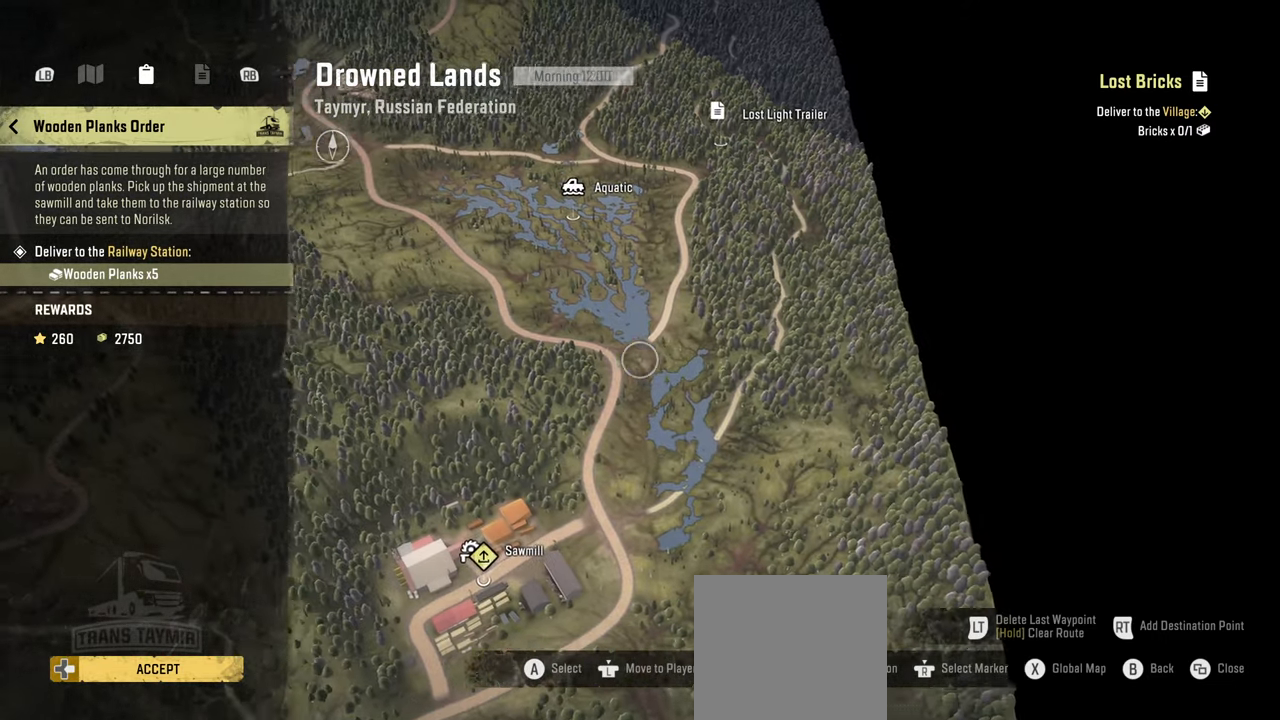
{"buttons": [], "left_stick": "up-left", "right_stick": "center", "events": []}
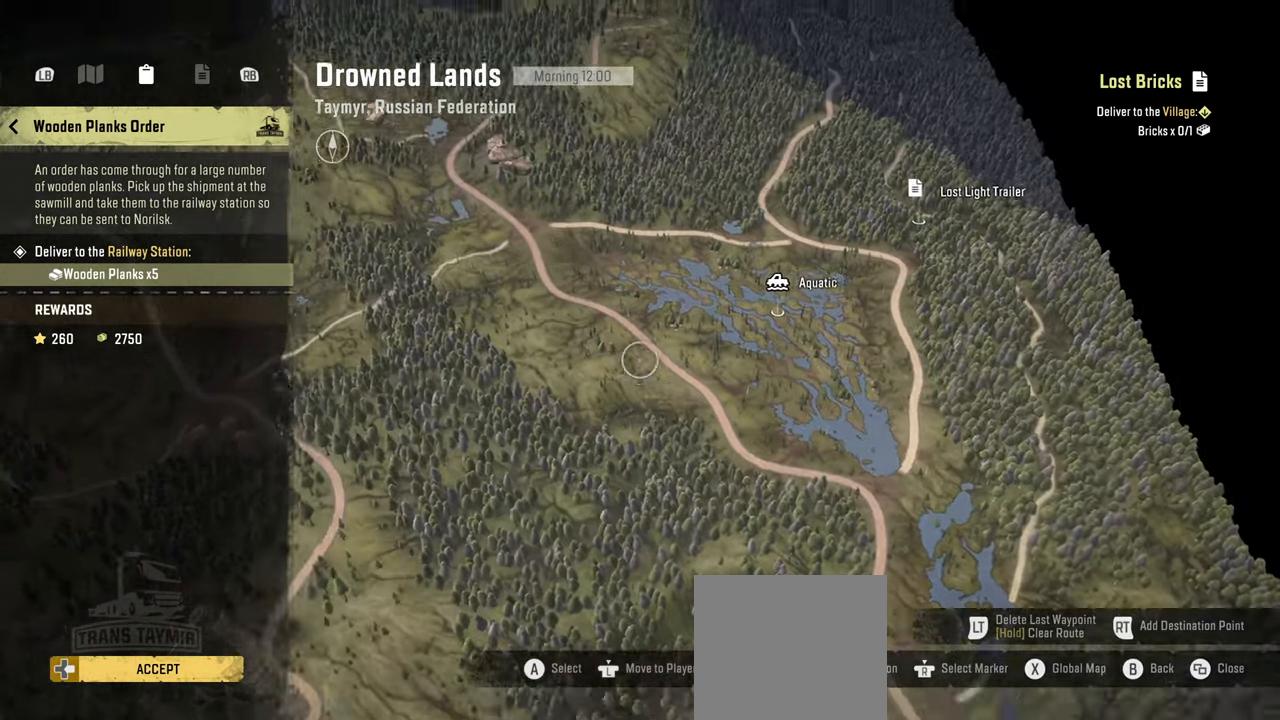
{"buttons": [], "left_stick": "center", "right_stick": "center", "events": [[234, "left_stick", "center"]]}
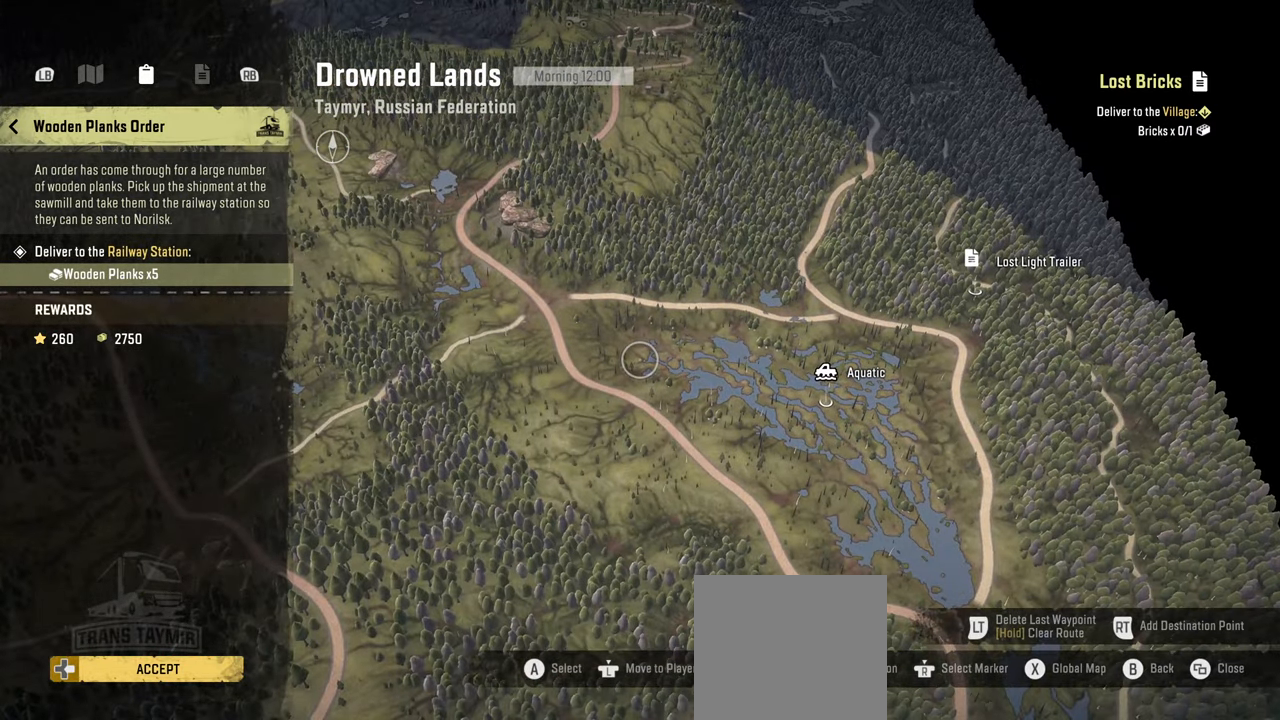
{"buttons": ["B"], "left_stick": "center", "right_stick": "center", "events": [[67, "B", "down"]]}
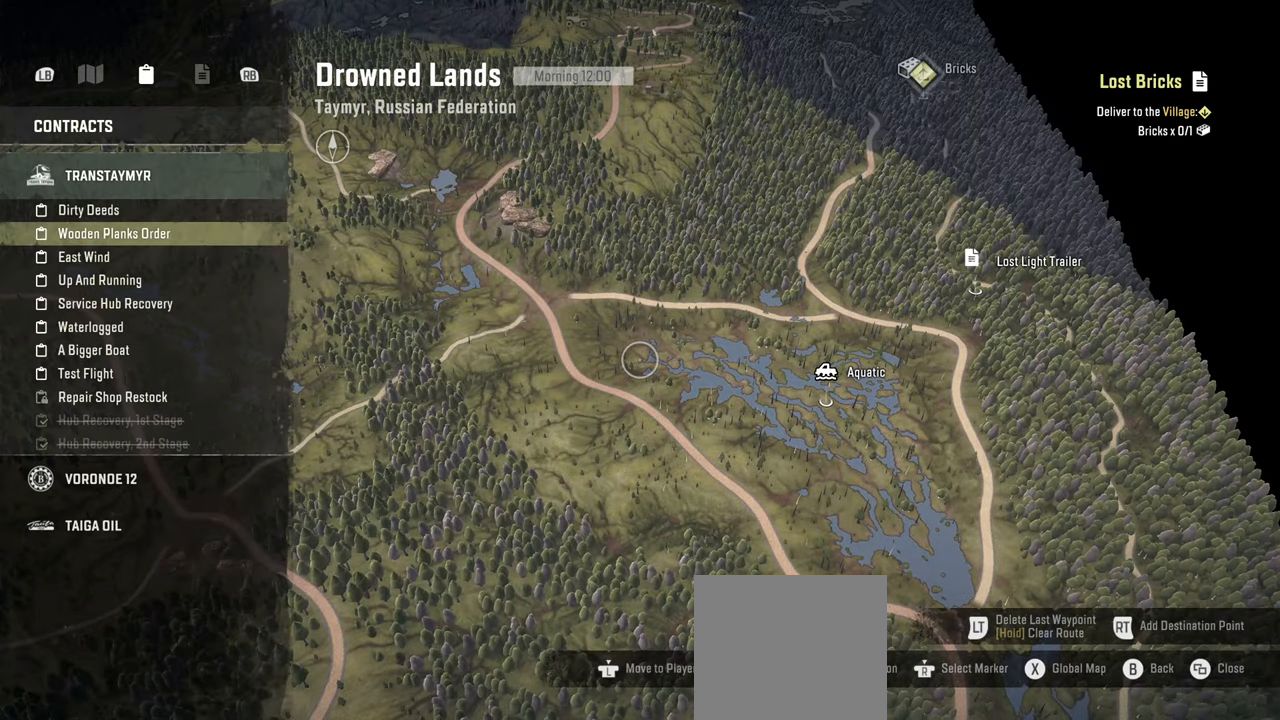
{"buttons": ["A"], "left_stick": "center", "right_stick": "center", "events": [[267, "B", "up"], [267, "DPAD_DOWN", "down"], [384, "DPAD_DOWN", "up"], [450, "A", "down"]]}
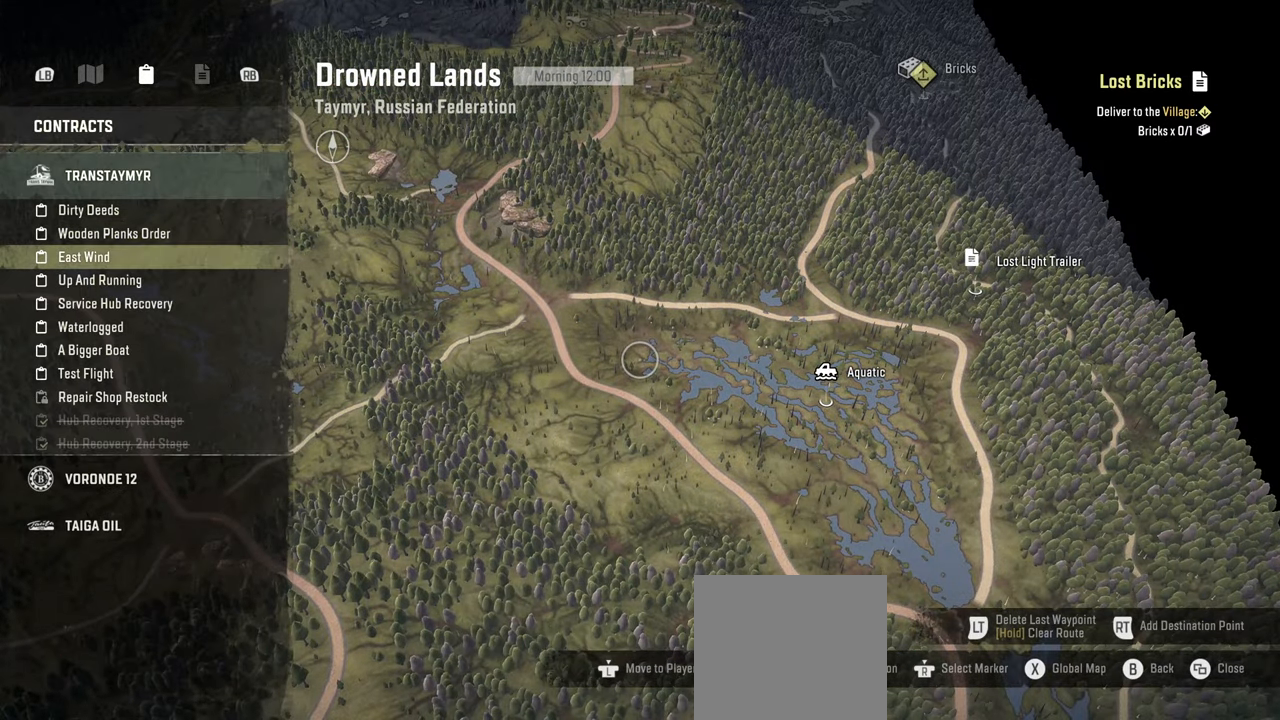
{"buttons": [], "left_stick": "center", "right_stick": "center", "events": [[100, "A", "up"]]}